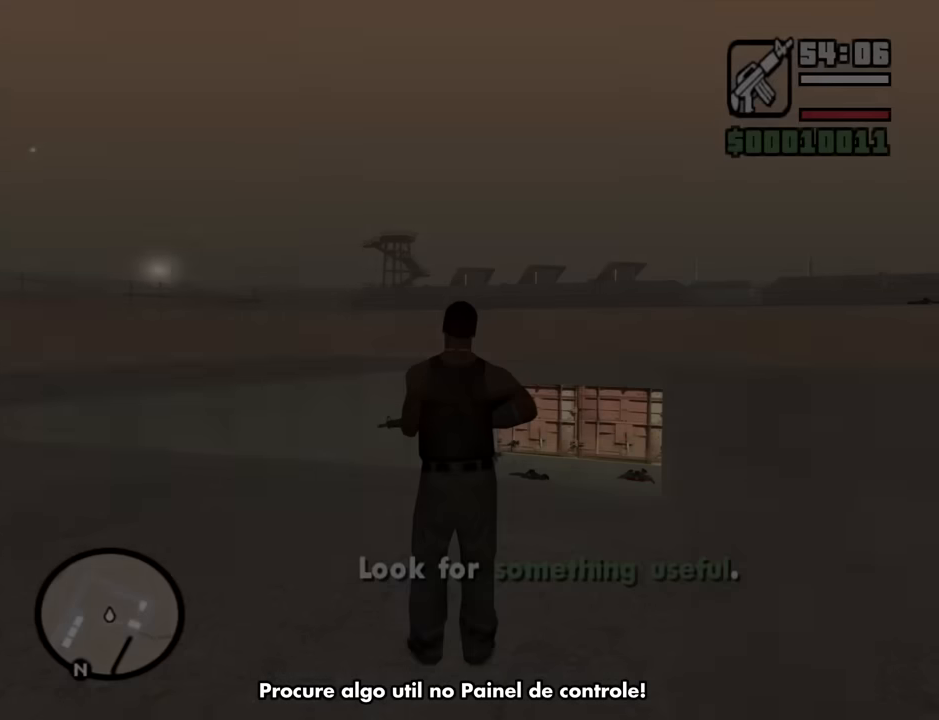
Gameplay with keyboard and mouse; each line is a JSON object with the keys and mouse buttons held at the frame after it. "events" lists presses ("down") and releases ("up") of "1", "2", "3", "4", "5", "6", "8", "a", "alt", "b", "c", "ctrl", "d", "down", "e", "escape", "f", "f1", "f2", "f3", "g", "h", "left", "n", "num2", "q", "r", "right", "s", "shift", "space", "t", "tab", "up", "v", "w", "x", "y", "z", "mouse_left", "mouse_middle", "mouse_right", "mouse_wheel_up" and "mouse_wheel_down" between this image and that frame as [ms after this image, input, new state], when the widget could be followed in between. "mouse_left", "mouse_middle", "mouse_right", "mouse_wheel_up", "mouse_wheel_down" = the "left", "middle", "right", "wheel_up", "wheel_down" buttons of the "mouse" list. No other keys are recorded. Mouse movement is not recorded.
{"keys": ["d", "w"], "mouse": ["wheel_down"], "events": [[233, "d", "down"], [333, "w", "down"], [467, "mouse_wheel_down", "down"]]}
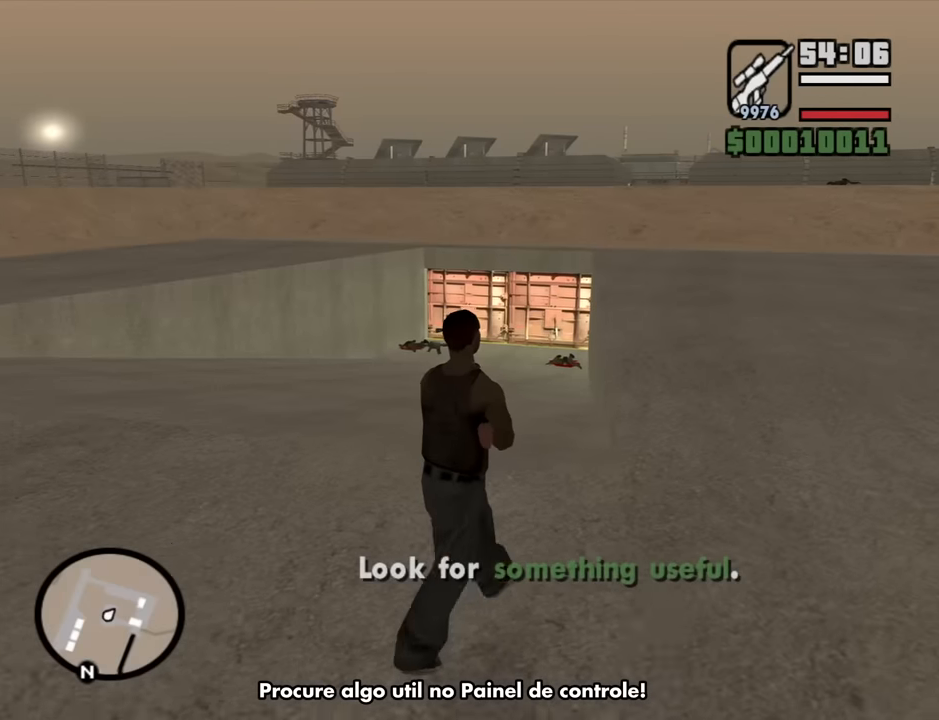
{"keys": ["w"], "mouse": [], "events": [[17, "mouse_wheel_down", "up"], [150, "space", "down"], [200, "d", "up"], [300, "space", "up"], [400, "space", "down"], [483, "space", "up"]]}
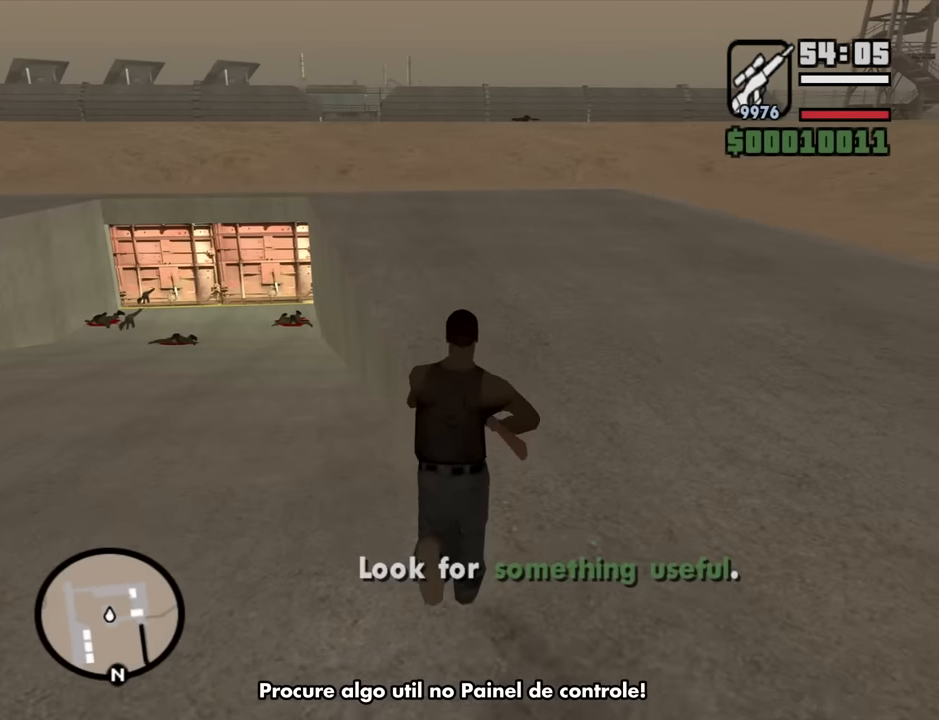
{"keys": ["w"], "mouse": [], "events": [[133, "space", "down"], [183, "space", "up"], [317, "space", "down"], [367, "mouse_wheel_down", "down"], [400, "mouse_wheel_down", "up"], [400, "space", "up"]]}
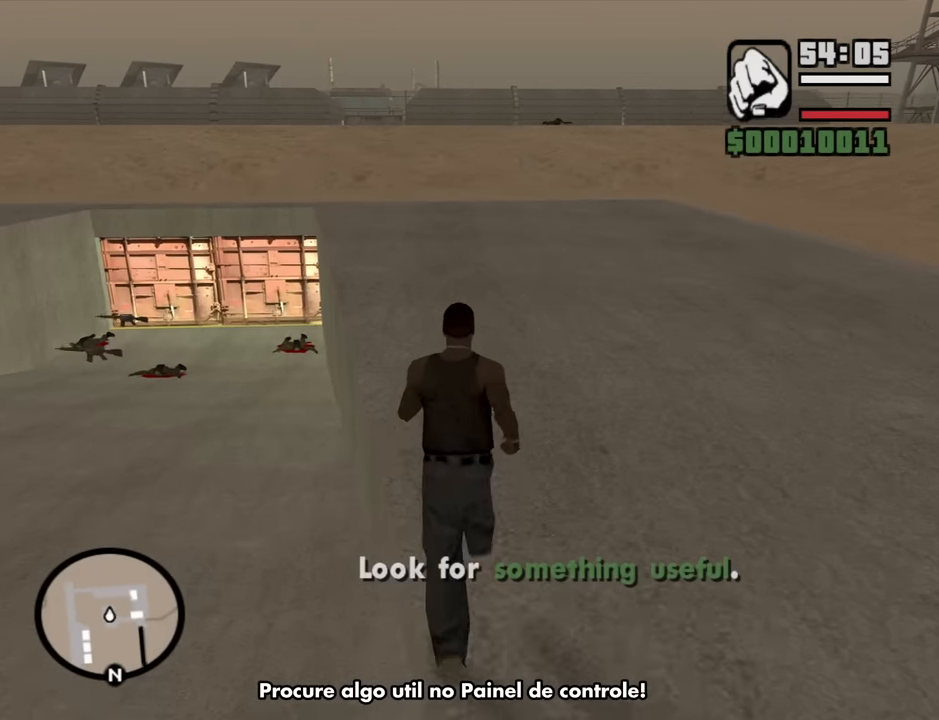
{"keys": ["a", "space", "w"], "mouse": [], "events": [[50, "space", "down"], [133, "space", "up"], [233, "space", "down"], [333, "a", "down"], [333, "space", "up"], [417, "space", "down"]]}
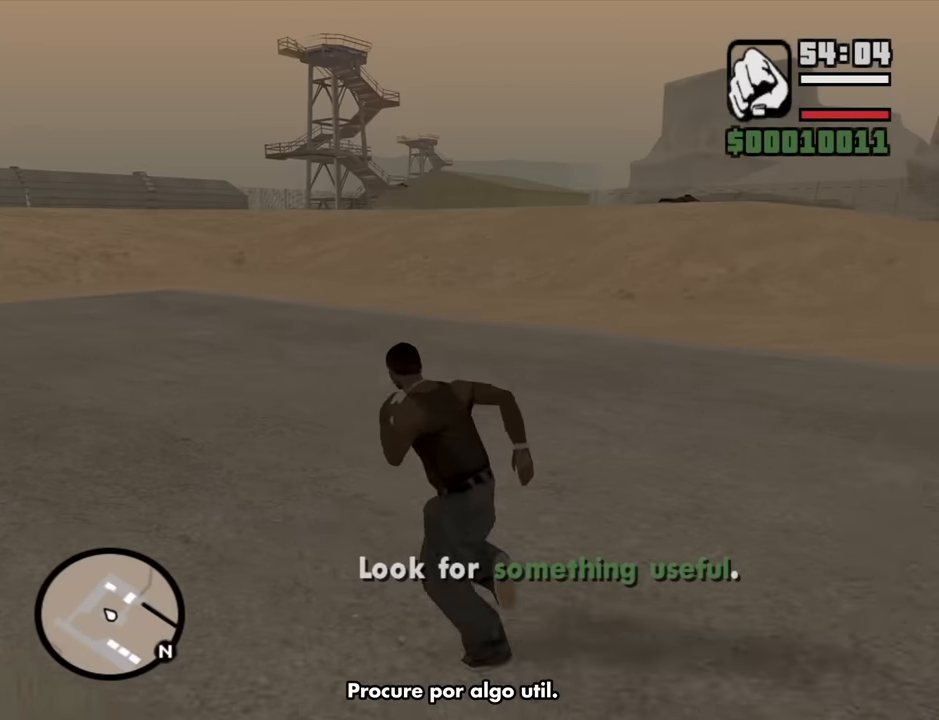
{"keys": ["a", "w"], "mouse": [], "events": [[17, "space", "up"], [150, "space", "down"], [250, "space", "up"], [400, "space", "down"], [433, "space", "up"]]}
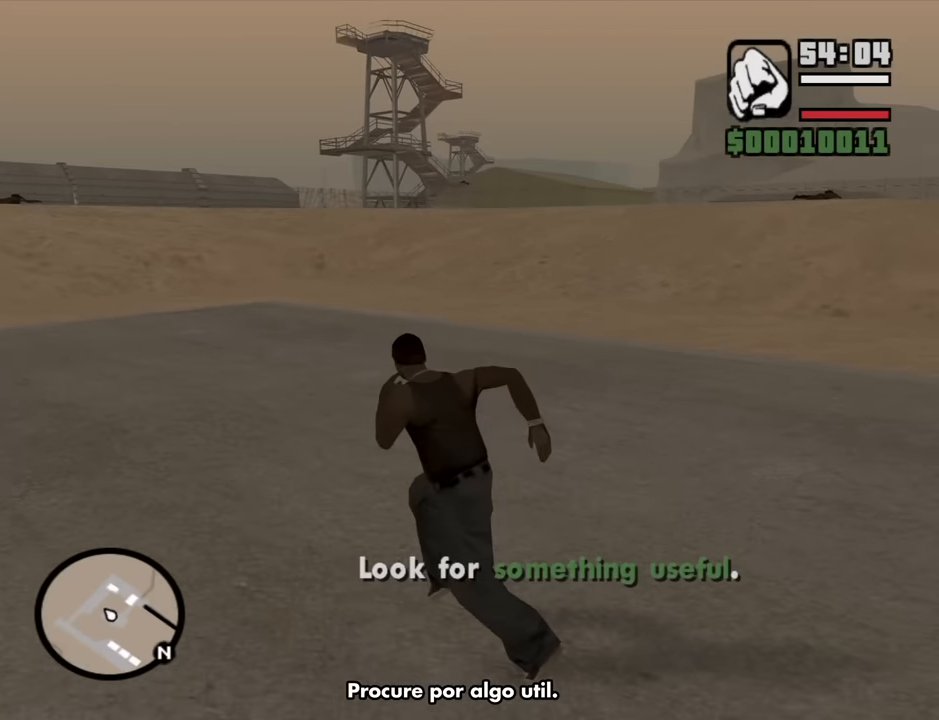
{"keys": ["a", "space", "w"], "mouse": [], "events": [[83, "space", "down"], [167, "space", "up"], [317, "space", "down"], [367, "space", "up"], [500, "space", "down"]]}
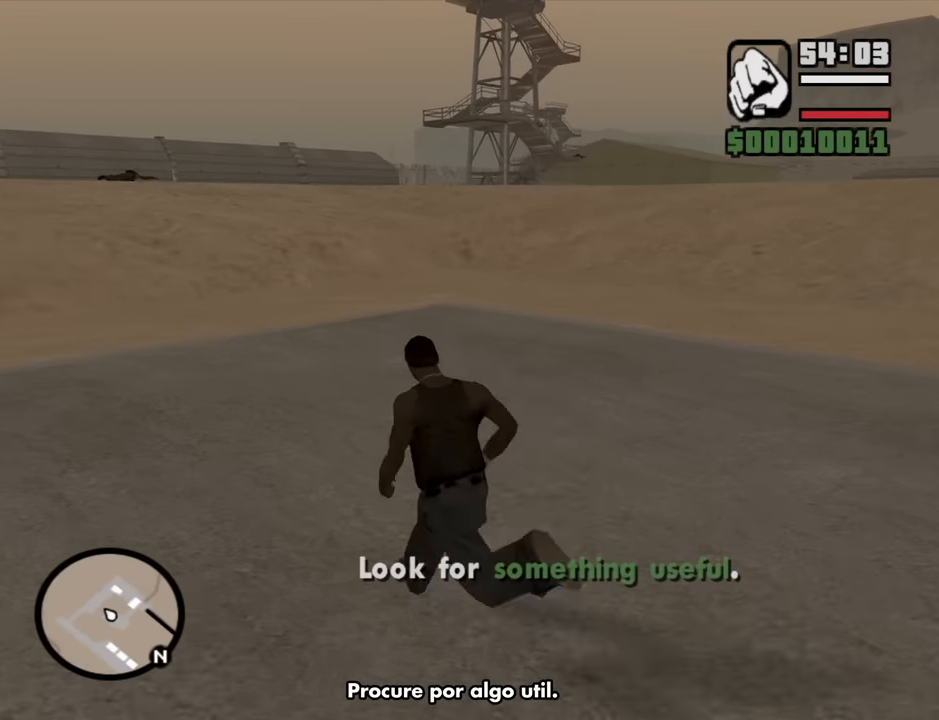
{"keys": ["a", "space", "w"], "mouse": [], "events": [[100, "space", "up"], [233, "space", "down"], [283, "space", "up"], [417, "space", "down"]]}
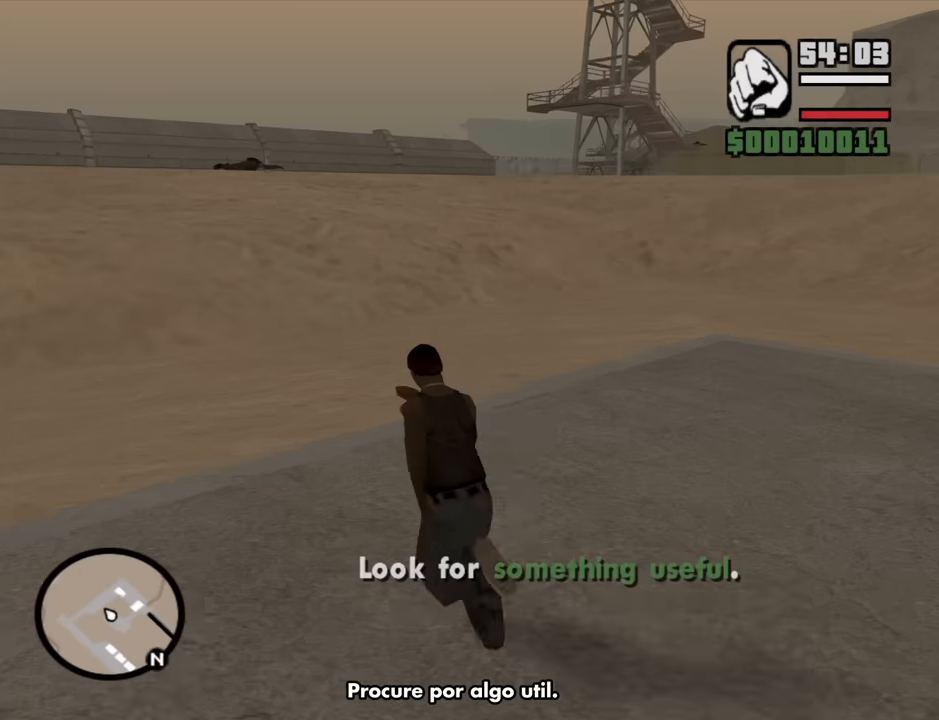
{"keys": ["a", "w"], "mouse": [], "events": [[17, "space", "up"], [150, "space", "down"], [200, "space", "up"], [350, "space", "down"], [400, "space", "up"]]}
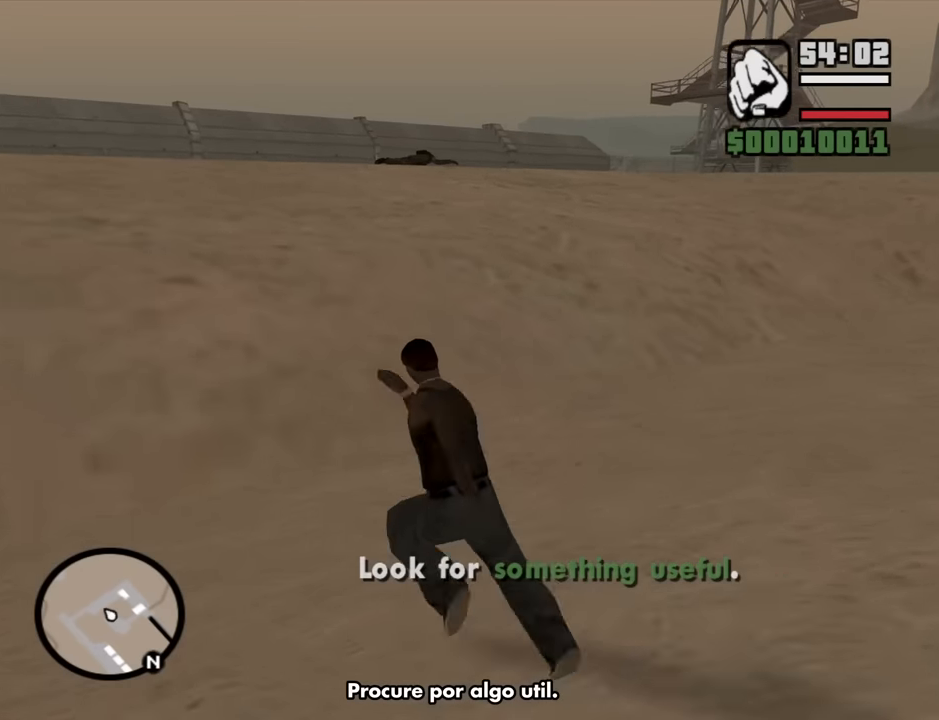
{"keys": ["a", "space", "w"], "mouse": [], "events": [[34, "space", "down"], [134, "space", "up"], [267, "space", "down"], [367, "space", "up"], [450, "space", "down"]]}
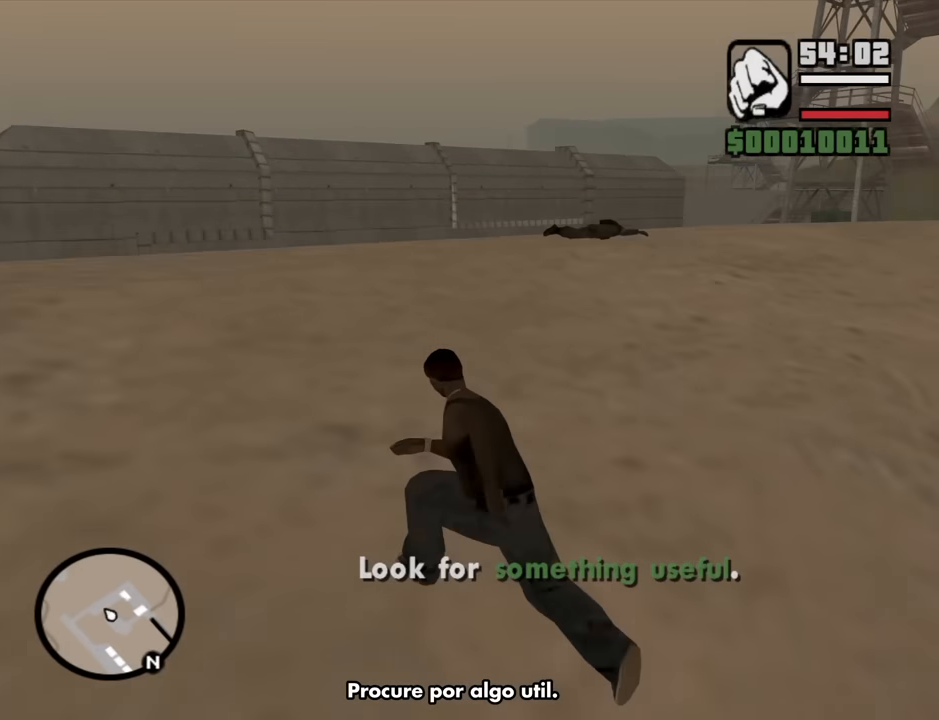
{"keys": ["a", "w"], "mouse": [], "events": [[50, "space", "up"], [184, "space", "down"], [234, "space", "up"], [384, "space", "down"], [417, "space", "up"]]}
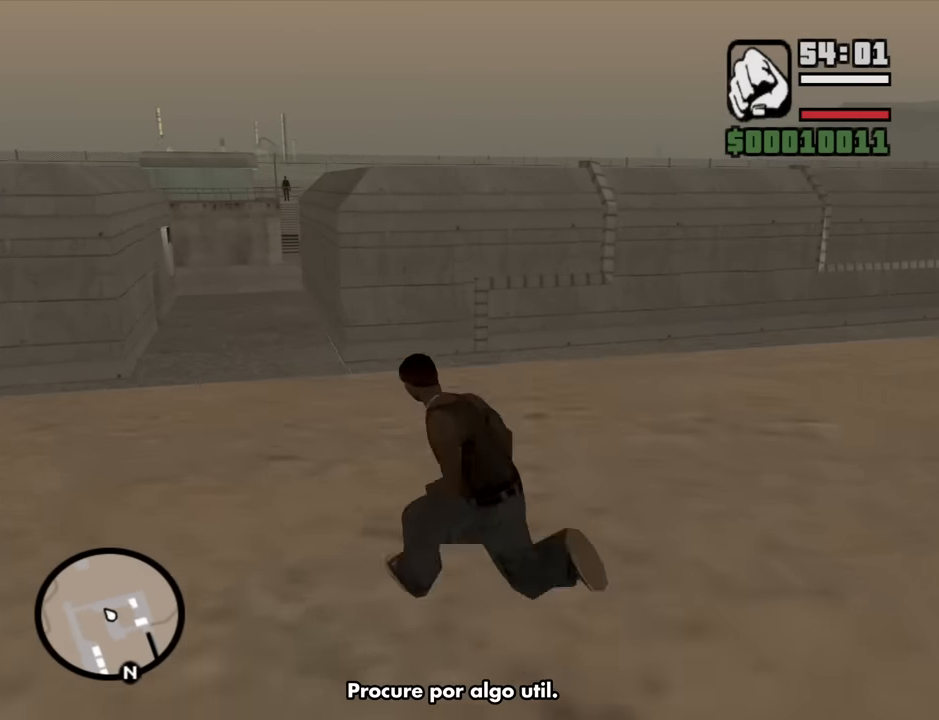
{"keys": ["a", "w"], "mouse": [], "events": [[117, "space", "down"], [167, "space", "up"], [300, "space", "down"], [350, "space", "up"]]}
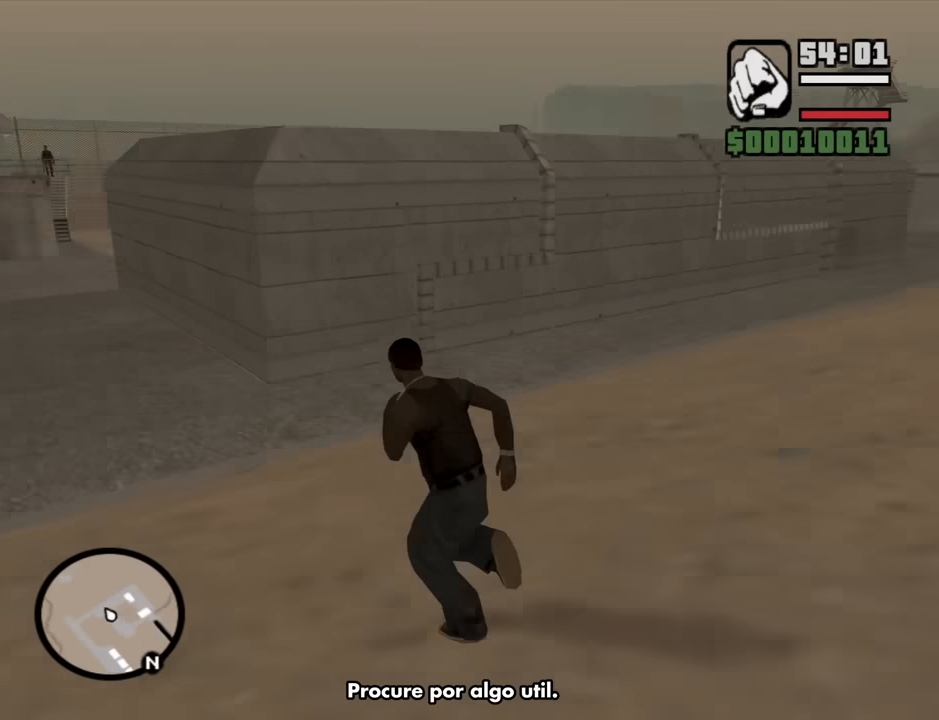
{"keys": ["w"], "mouse": ["wheel_down"], "events": [[34, "space", "down"], [84, "space", "up"], [134, "a", "up"], [217, "mouse_wheel_down", "down"], [267, "mouse_wheel_down", "up"], [500, "mouse_wheel_down", "down"]]}
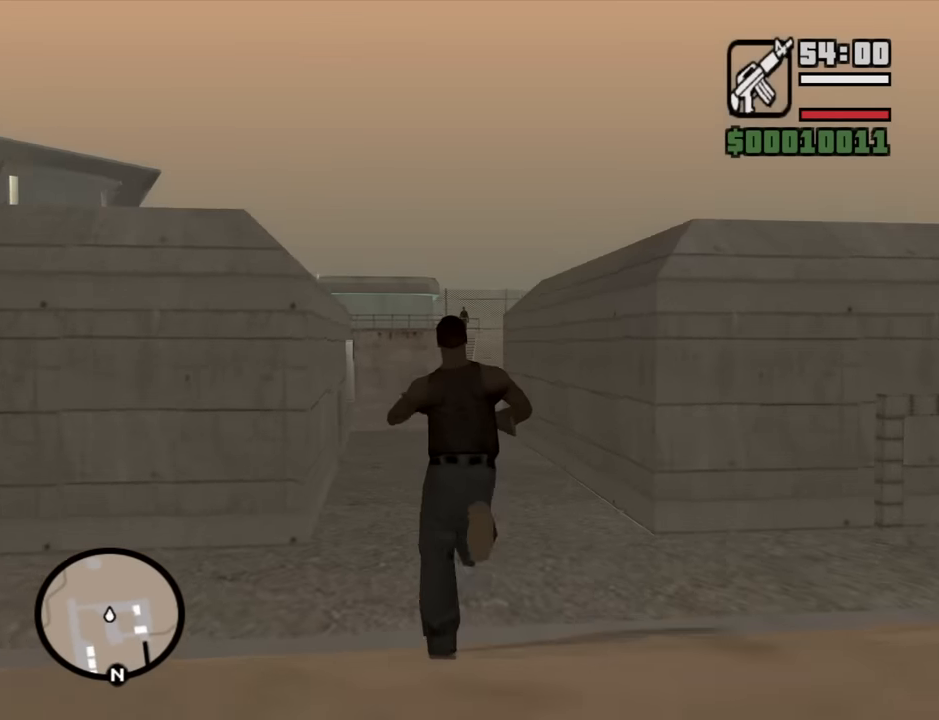
{"keys": ["w"], "mouse": ["right"], "events": [[50, "mouse_wheel_down", "up"], [284, "d", "down"], [384, "mouse_right", "down"], [467, "d", "up"]]}
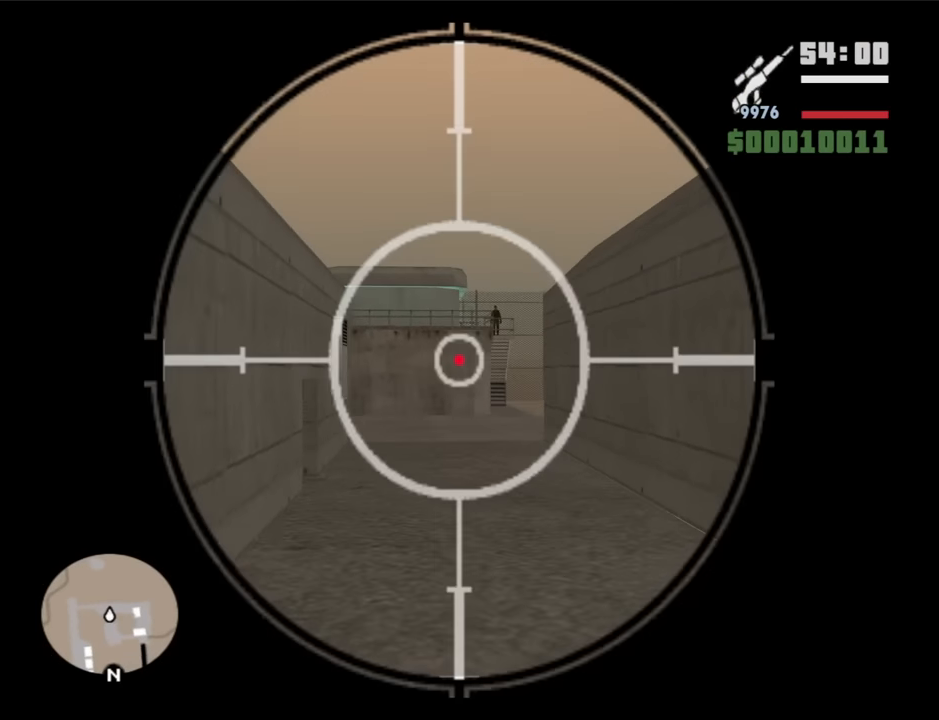
{"keys": ["w"], "mouse": ["right"], "events": [[384, "mouse_wheel_up", "down"], [484, "mouse_wheel_up", "up"]]}
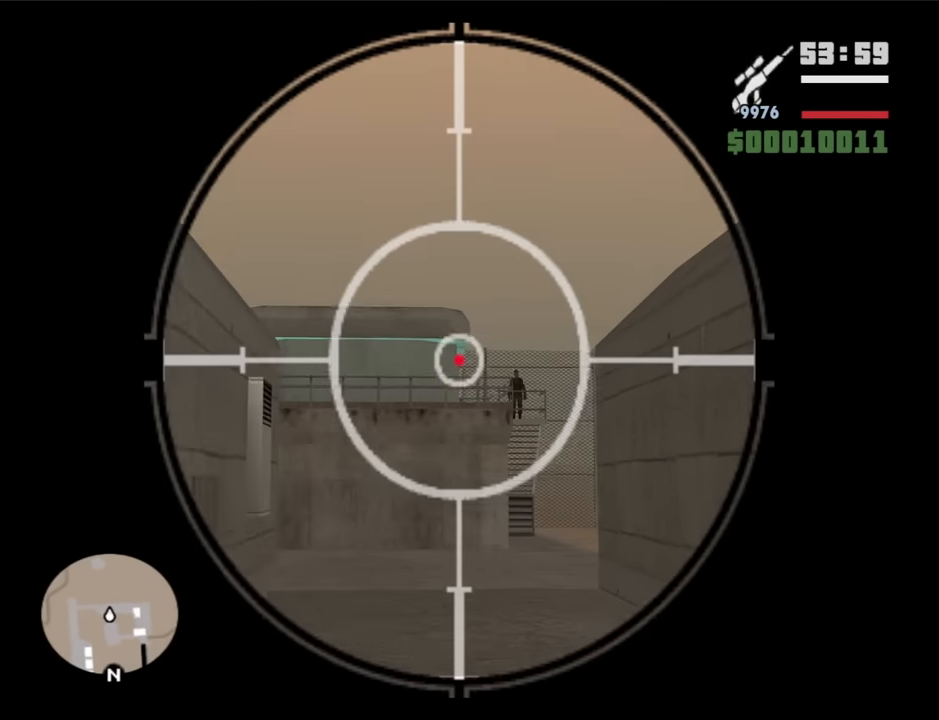
{"keys": ["w"], "mouse": ["right", "wheel_up"], "events": [[167, "mouse_wheel_up", "down"], [317, "mouse_wheel_up", "up"], [400, "mouse_wheel_up", "down"]]}
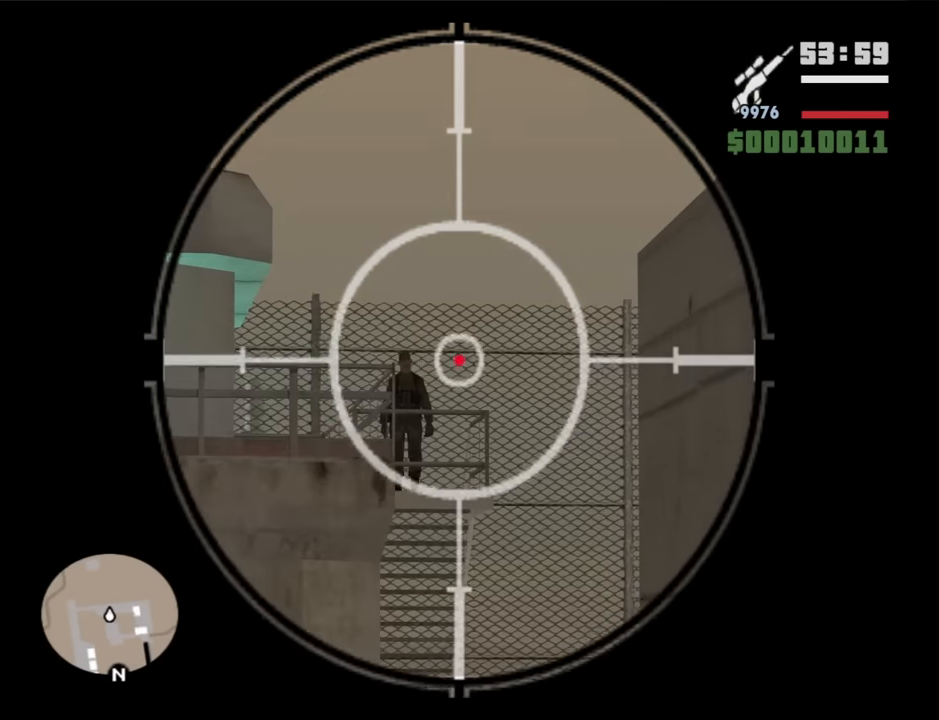
{"keys": ["w"], "mouse": ["left", "right"], "events": [[50, "mouse_wheel_up", "up"], [417, "mouse_left", "down"]]}
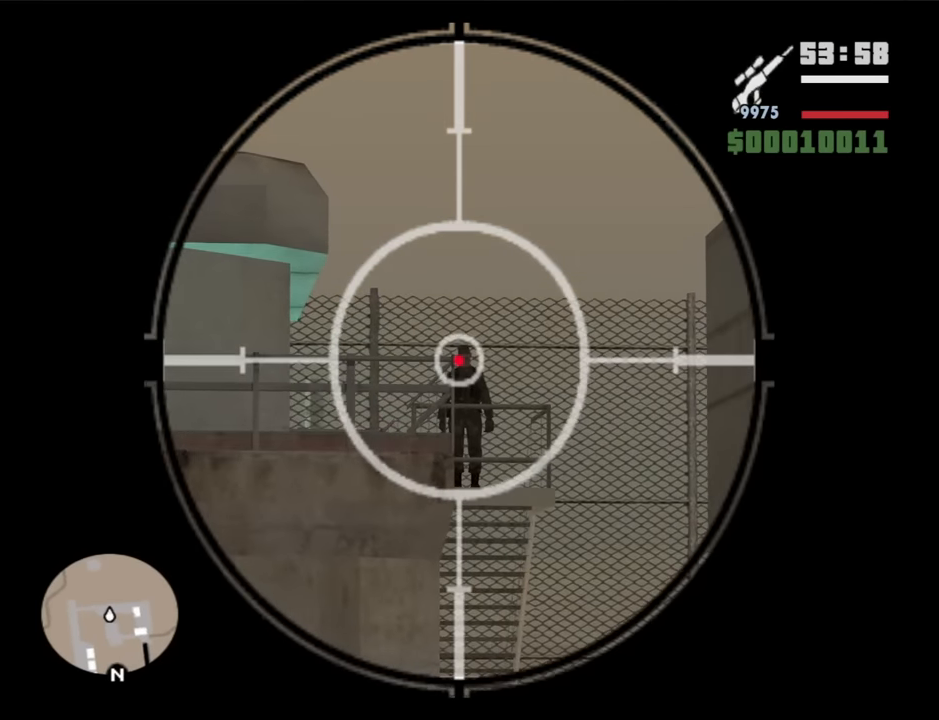
{"keys": ["w"], "mouse": [], "events": [[117, "mouse_left", "up"], [300, "mouse_right", "up"]]}
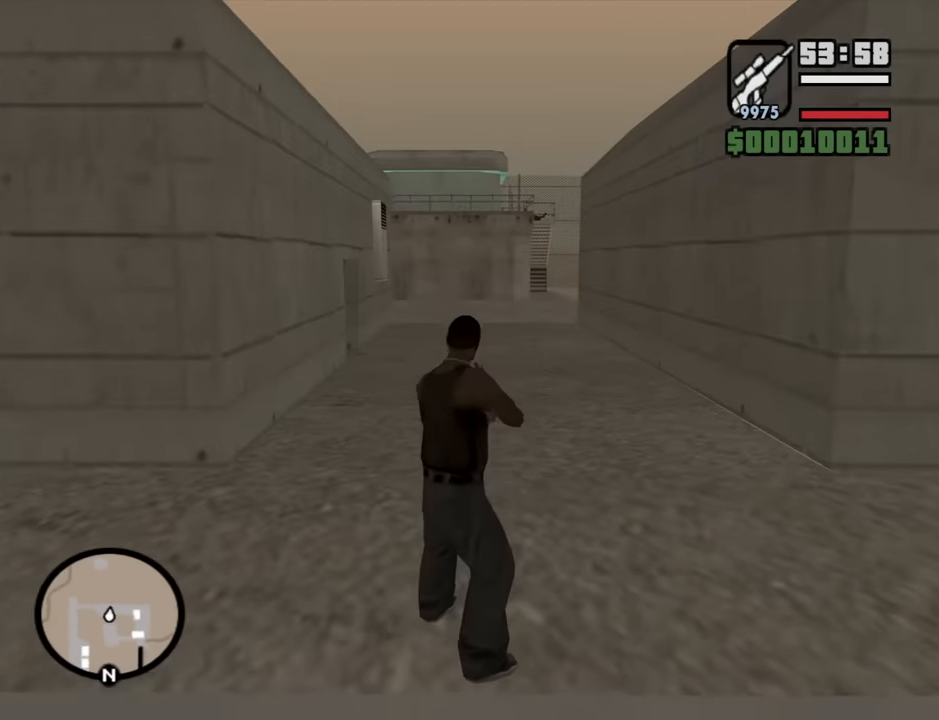
{"keys": ["d", "w"], "mouse": [], "events": [[217, "d", "down"]]}
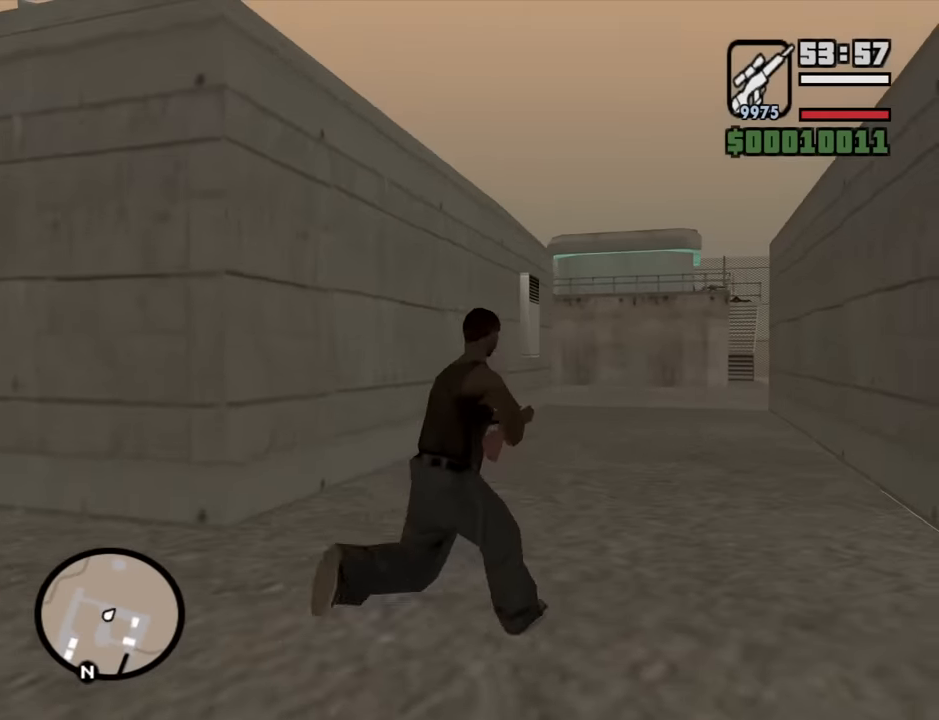
{"keys": ["d", "w"], "mouse": ["right"], "events": [[384, "mouse_right", "down"]]}
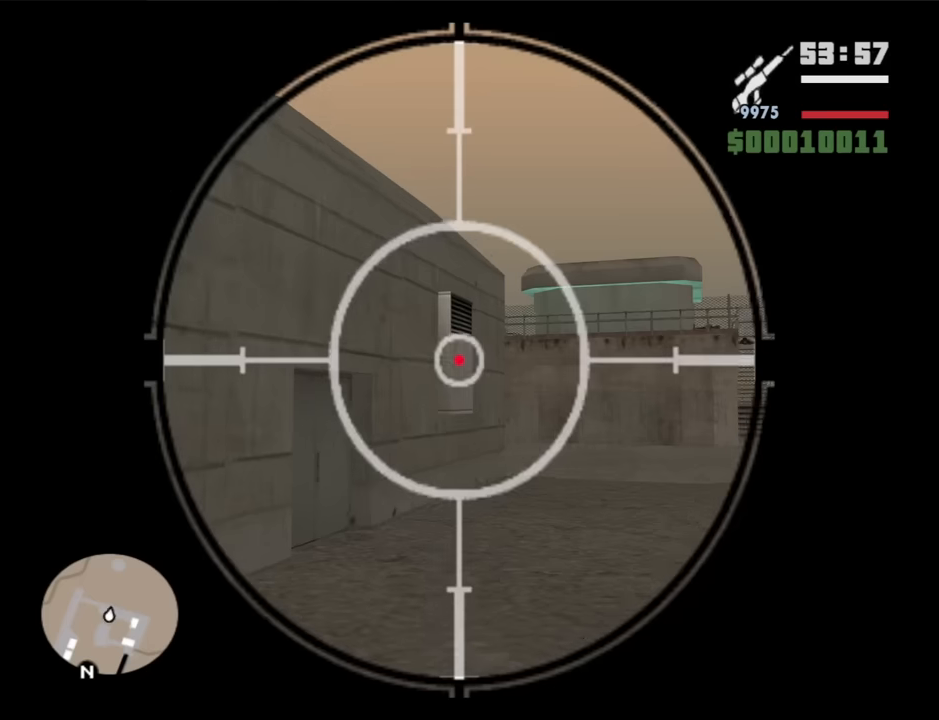
{"keys": ["d", "w"], "mouse": ["right"], "events": [[116, "mouse_wheel_up", "down"], [200, "mouse_wheel_up", "up"], [350, "mouse_wheel_up", "down"], [483, "mouse_wheel_up", "up"]]}
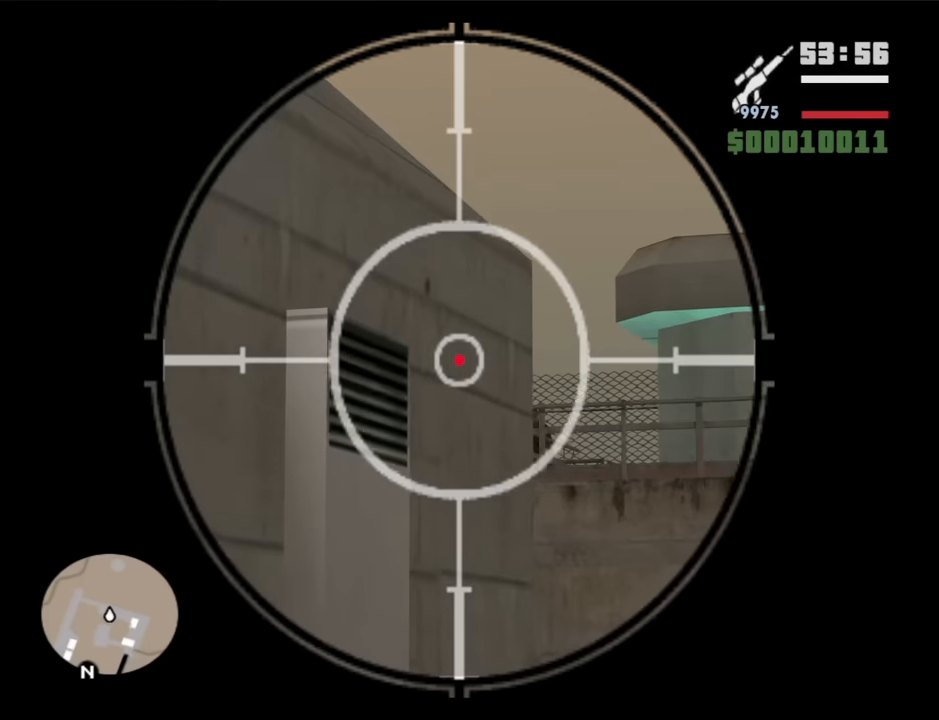
{"keys": ["w"], "mouse": ["right"], "events": [[133, "mouse_wheel_up", "down"], [216, "mouse_wheel_up", "up"], [366, "d", "up"]]}
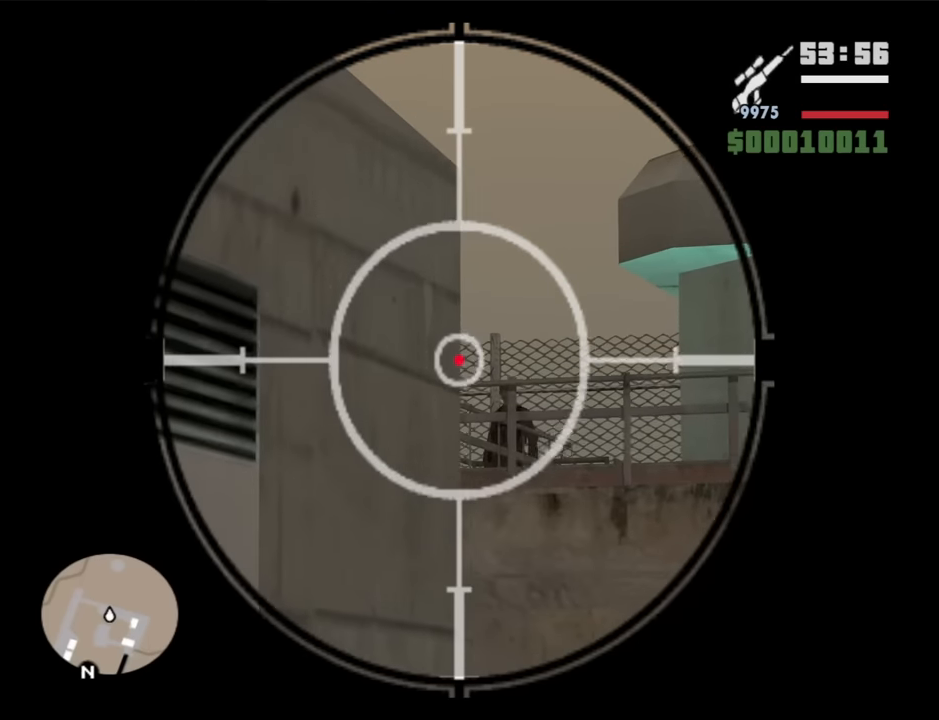
{"keys": ["w"], "mouse": ["right"], "events": [[333, "mouse_left", "down"], [416, "mouse_left", "up"]]}
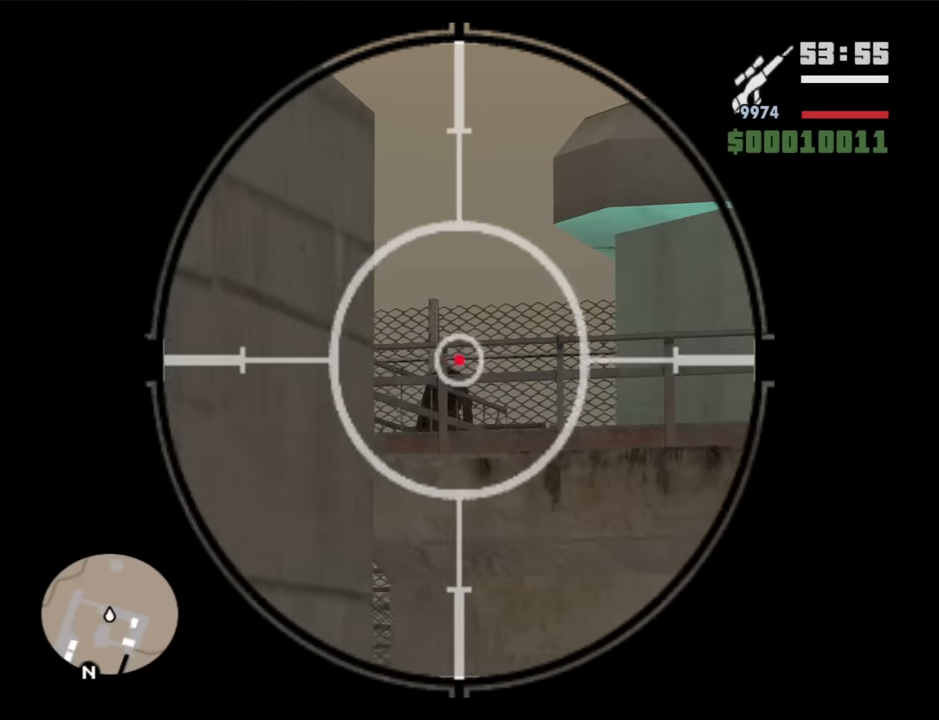
{"keys": ["w"], "mouse": ["wheel_down"], "events": [[383, "mouse_right", "up"], [483, "mouse_wheel_down", "down"]]}
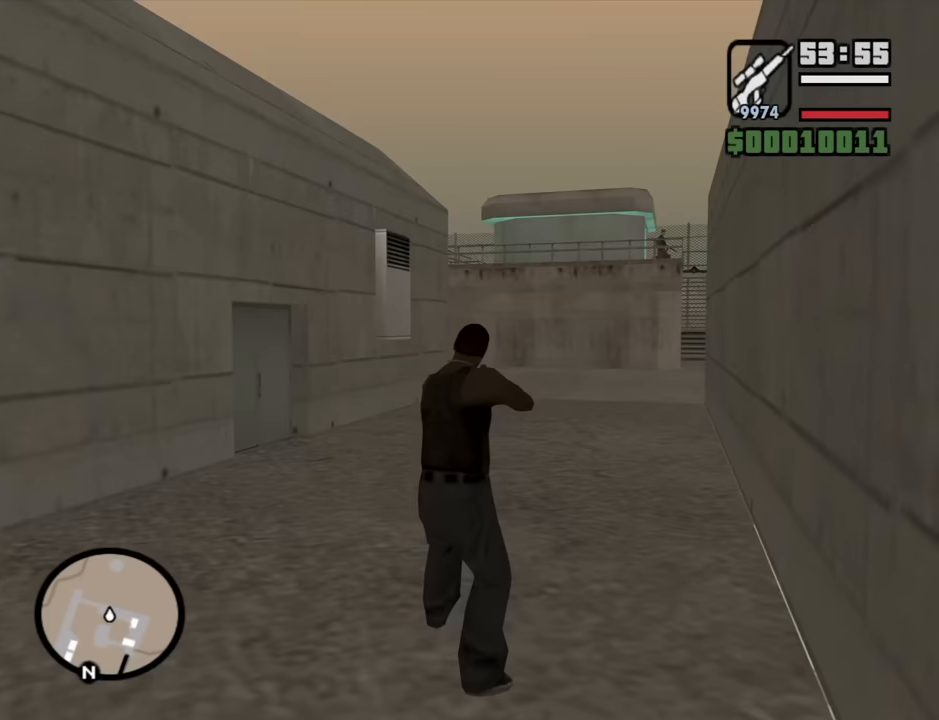
{"keys": ["a", "w"], "mouse": [], "events": [[33, "mouse_wheel_down", "up"], [33, "space", "down"], [83, "space", "up"], [216, "space", "down"], [266, "space", "up"], [366, "a", "down"], [416, "mouse_wheel_down", "down"], [416, "space", "down"], [450, "mouse_wheel_down", "up"], [500, "space", "up"]]}
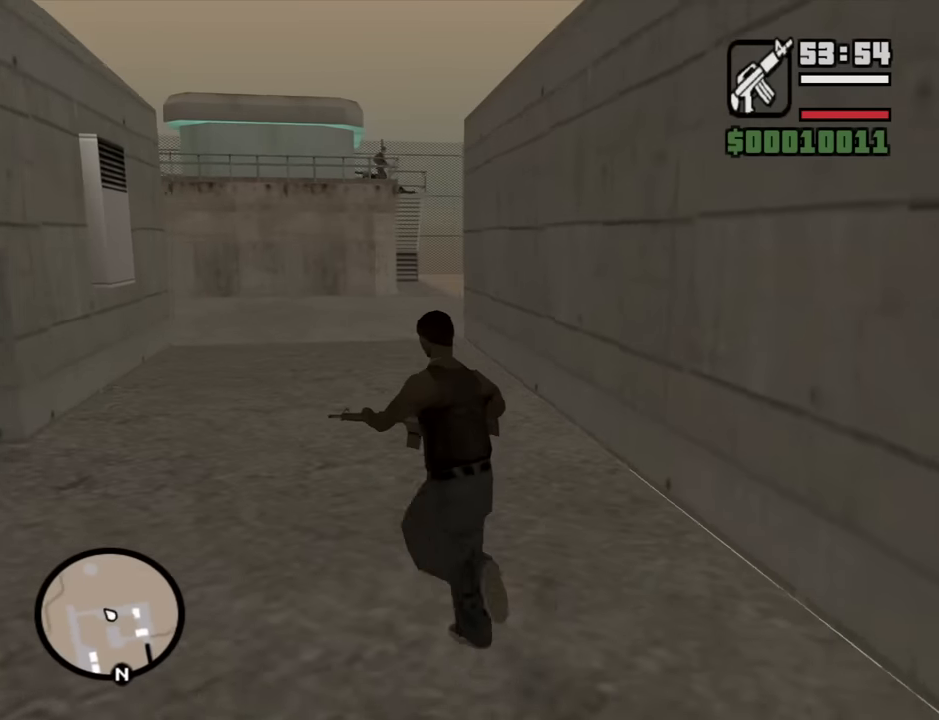
{"keys": ["w"], "mouse": [], "events": [[150, "space", "down"], [183, "a", "up"], [183, "space", "up"], [333, "mouse_wheel_up", "down"], [333, "space", "down"], [383, "mouse_wheel_up", "up"], [416, "space", "up"]]}
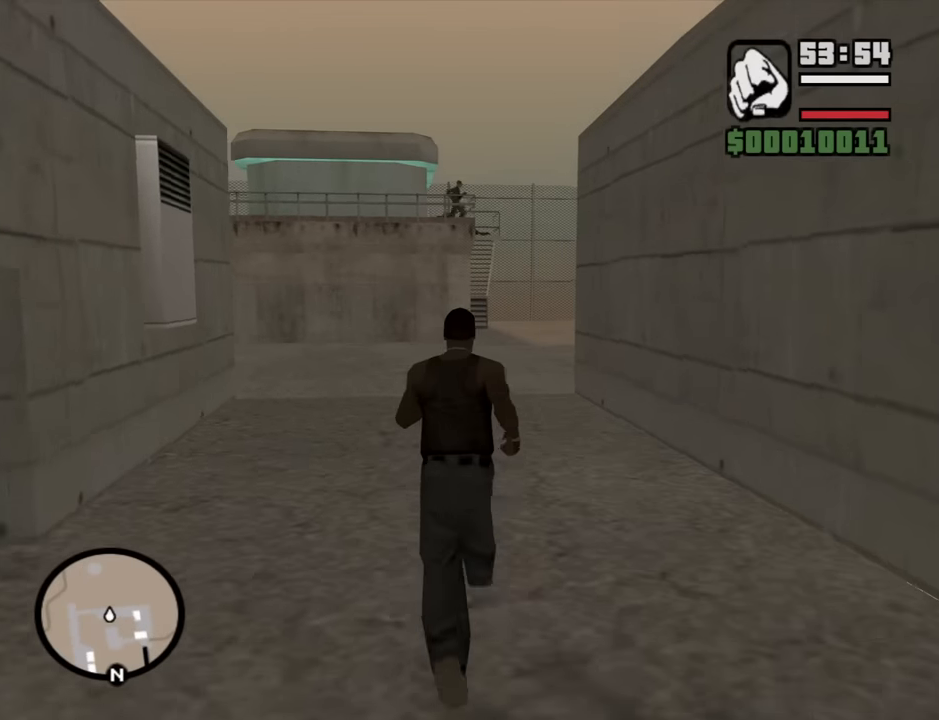
{"keys": ["w"], "mouse": ["right"], "events": [[16, "mouse_wheel_down", "down"], [66, "mouse_wheel_down", "up"], [200, "mouse_right", "down"]]}
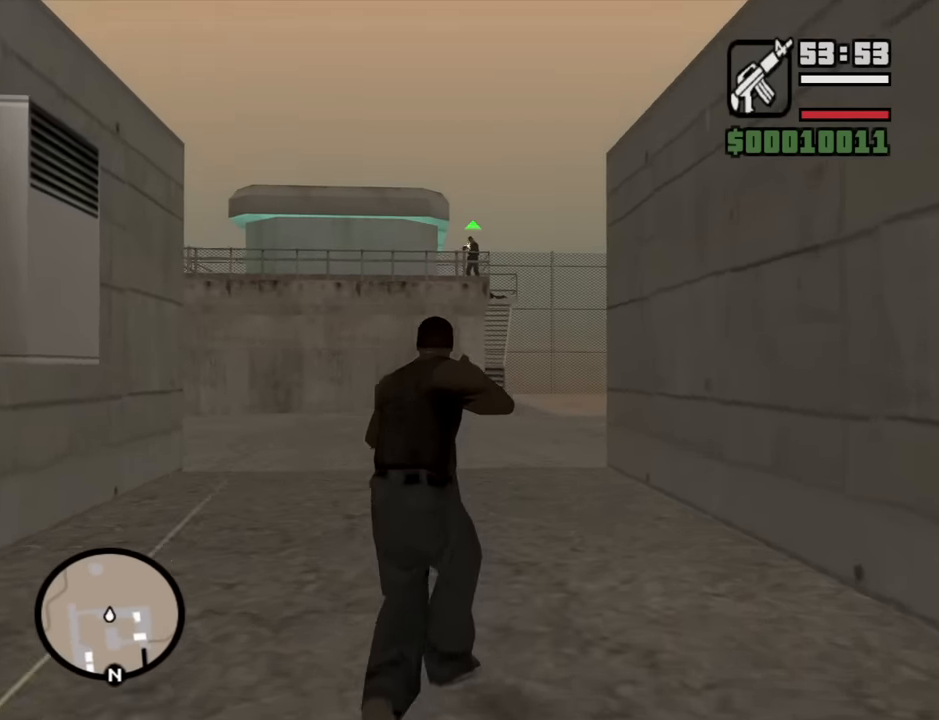
{"keys": [], "mouse": ["right"], "events": [[216, "mouse_left", "down"], [366, "mouse_left", "up"], [416, "mouse_left", "down"], [500, "mouse_left", "up"], [500, "w", "up"]]}